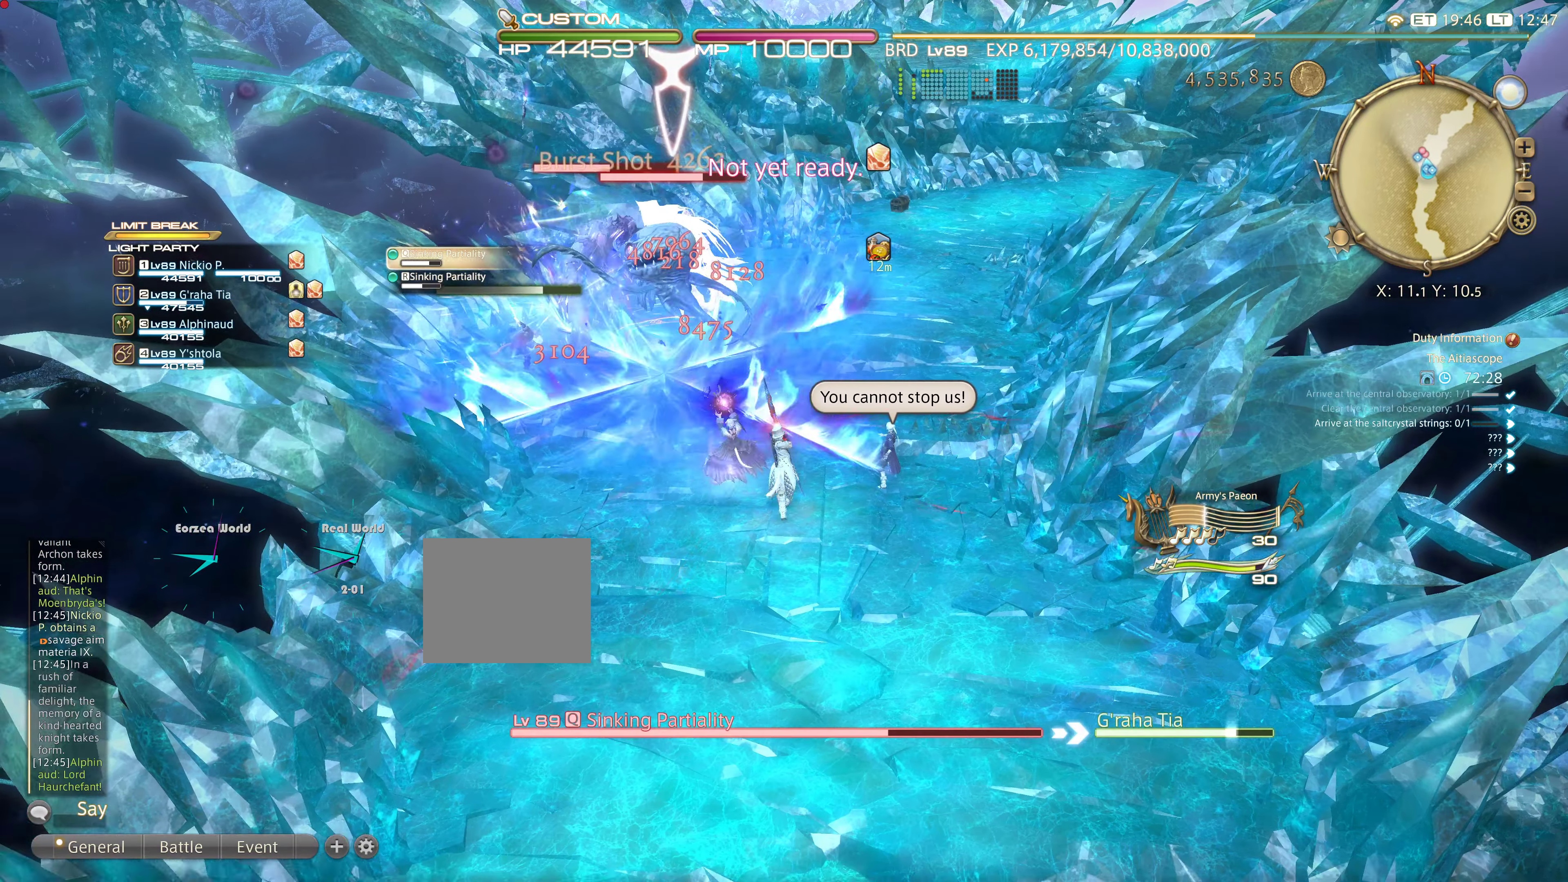
Gameplay with a controller (PlayStation layout); each line is a JSON object with the inputs held at the frame after it. "events" lists button and stick changes between this image and that frame as [ms after this image, input, new state], when the widget could be followed in between. Not read: L3 R3.
{"buttons": ["R2"], "left_stick": "center", "right_stick": "center", "events": [[116, "left_stick", "center"], [383, "R2", "down"]]}
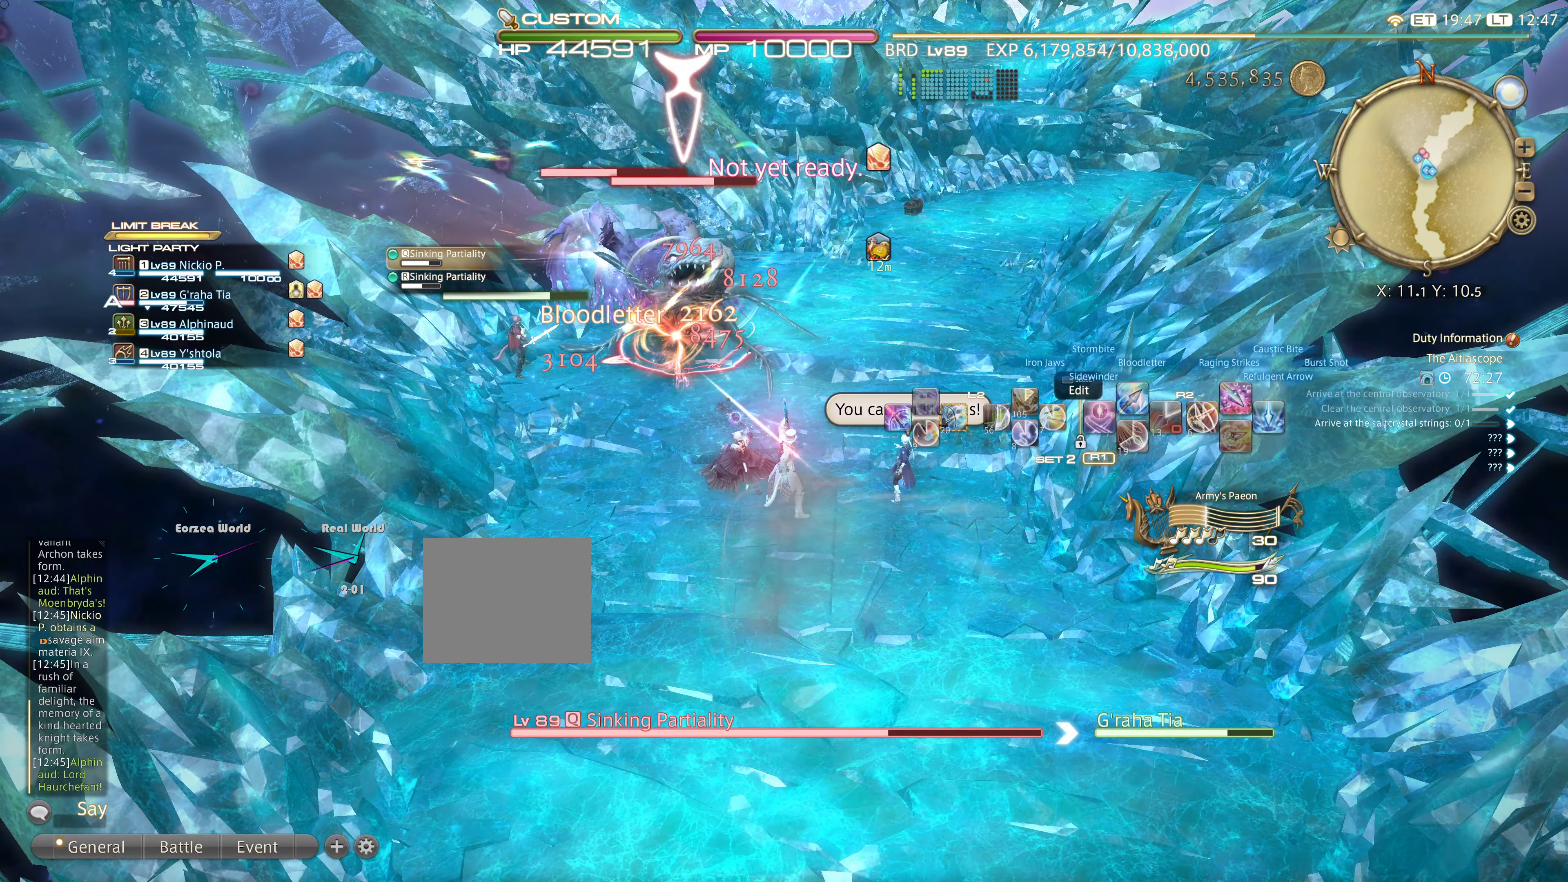
{"buttons": ["L2"], "left_stick": "center", "right_stick": "center", "events": [[184, "L2", "down"], [184, "R2", "up"]]}
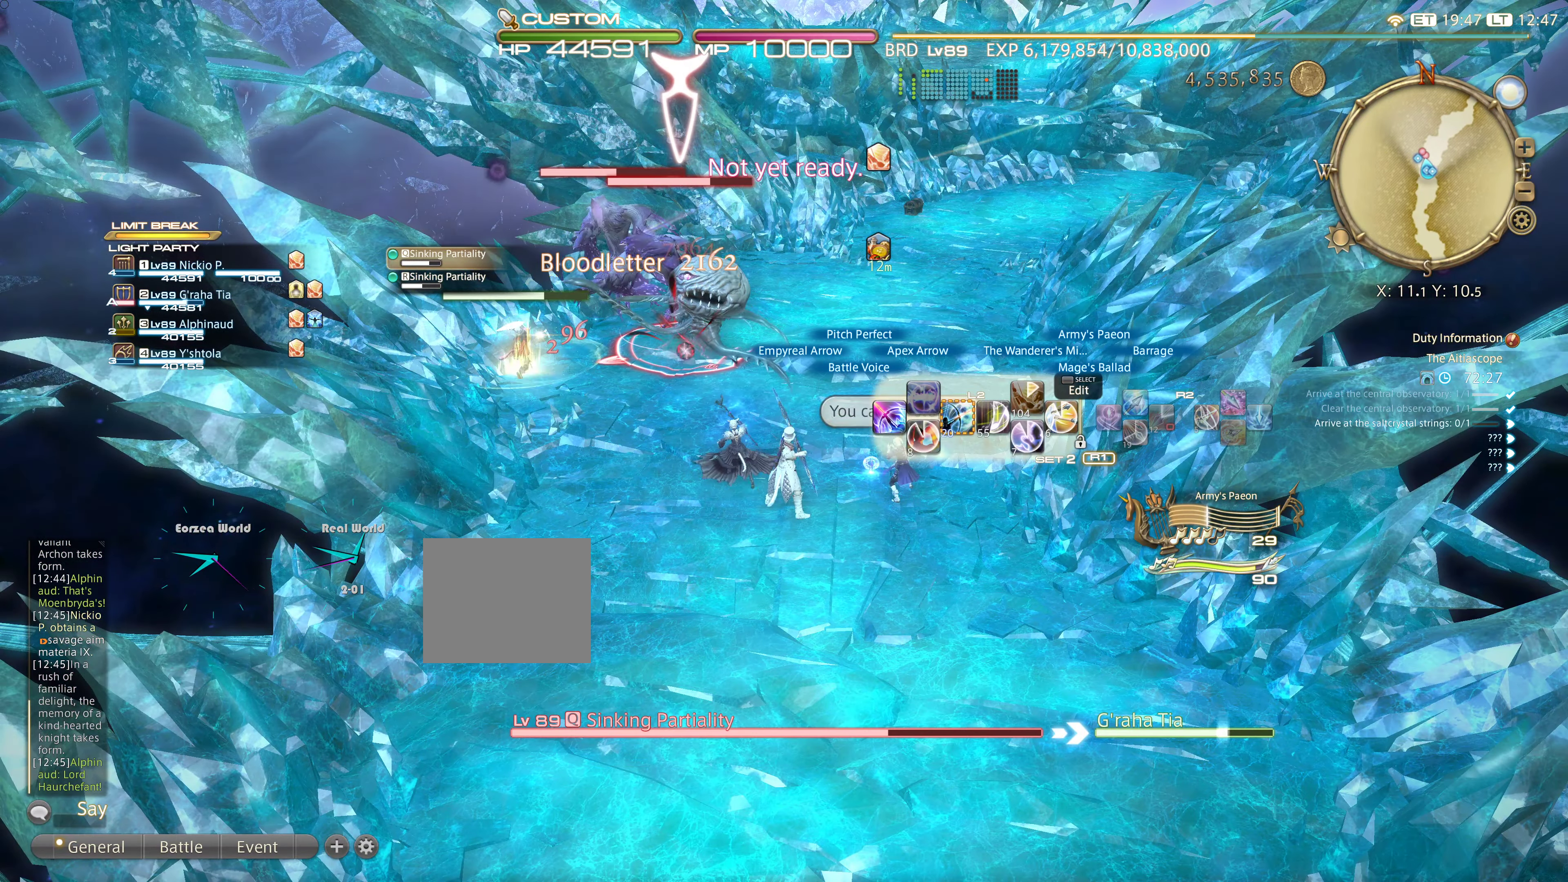
{"buttons": ["L2"], "left_stick": "center", "right_stick": "center", "events": [[100, "DPAD_RIGHT", "down"], [267, "DPAD_RIGHT", "up"], [300, "DPAD_RIGHT", "down"], [417, "DPAD_RIGHT", "up"]]}
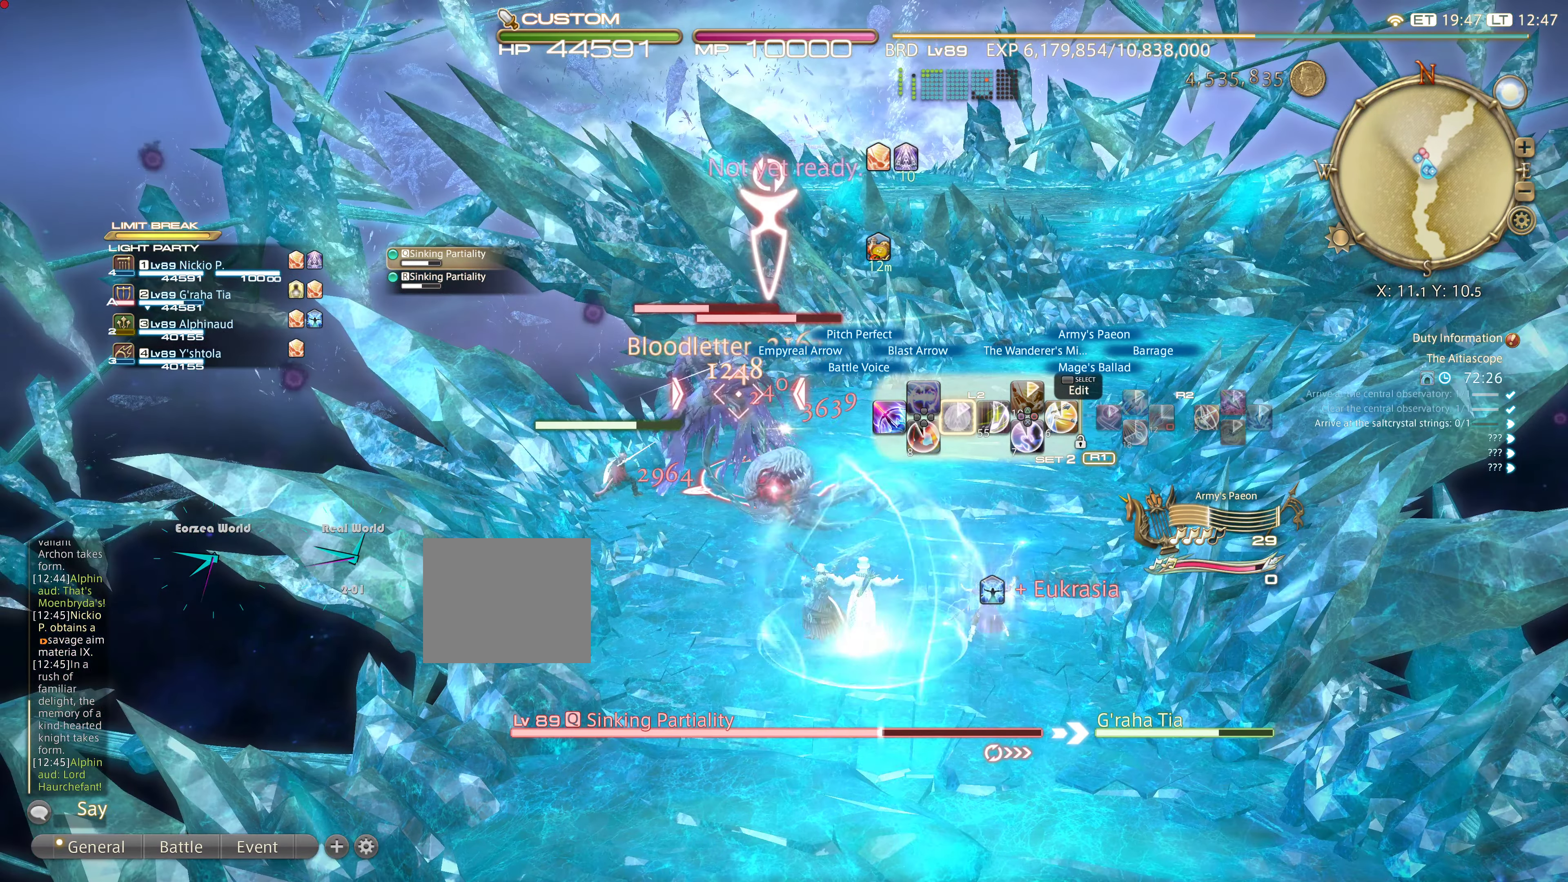
{"buttons": ["L2"], "left_stick": "center", "right_stick": "center", "events": [[50, "DPAD_RIGHT", "down"], [84, "DPAD_RIGHT", "up"]]}
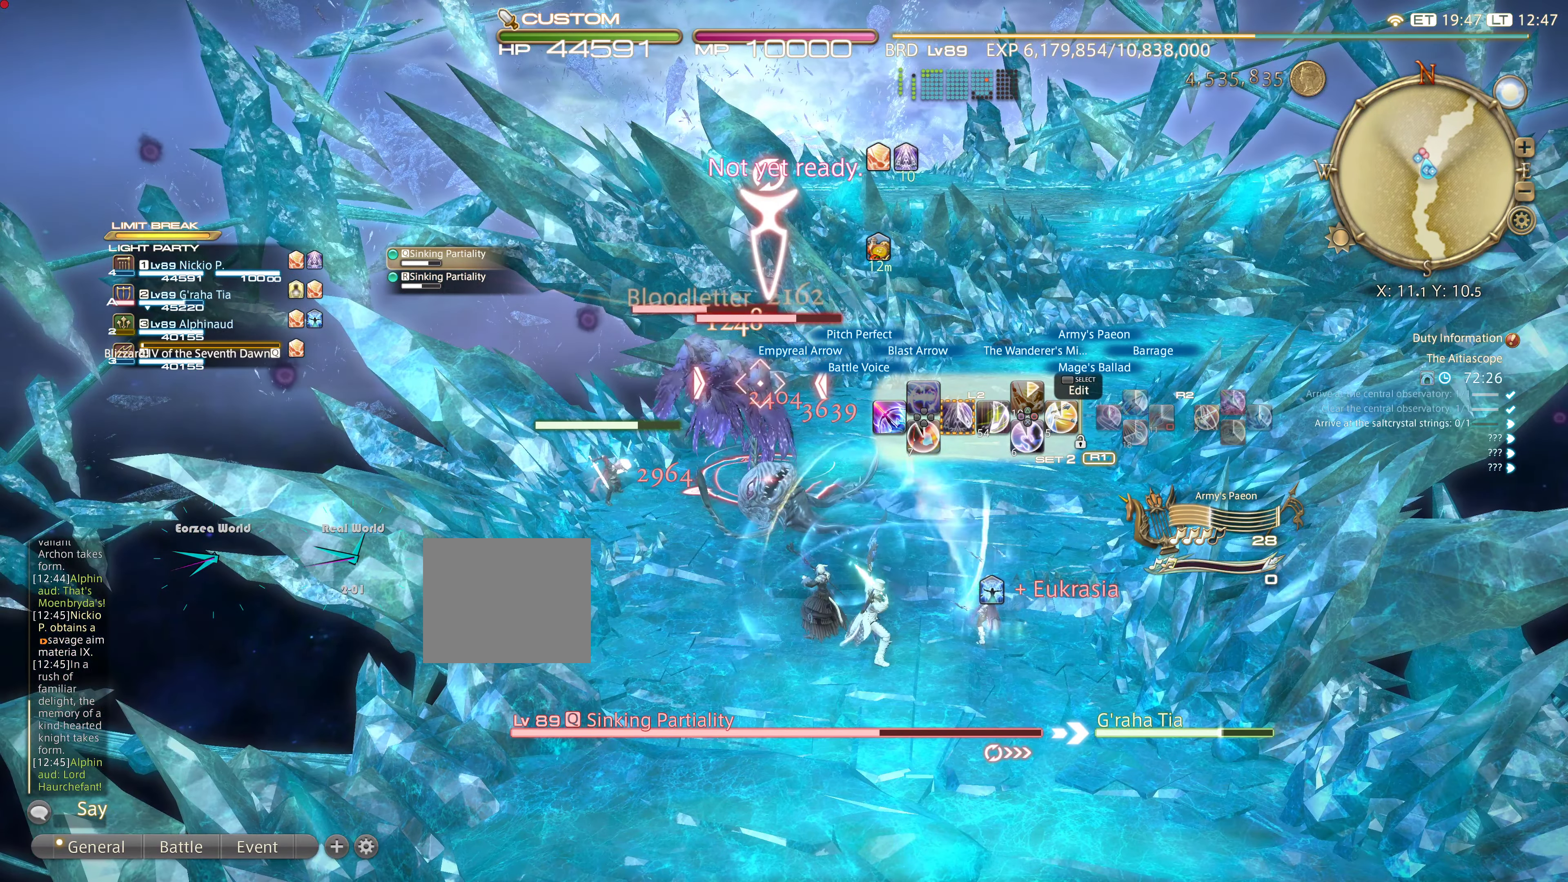
{"buttons": ["L2"], "left_stick": "center", "right_stick": "center", "events": []}
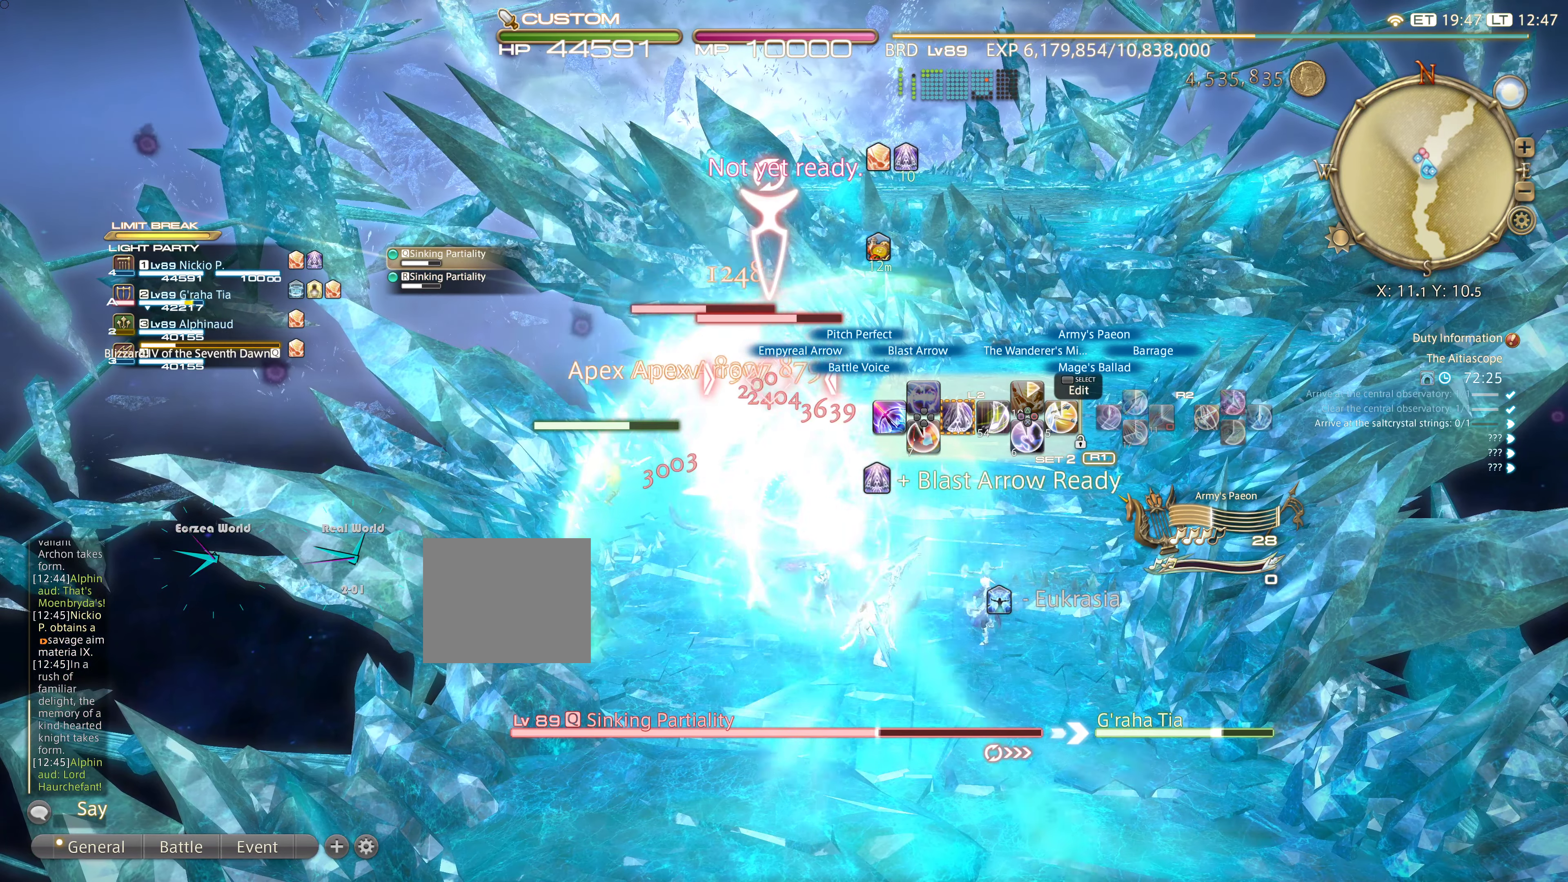
{"buttons": ["L2"], "left_stick": "center", "right_stick": "center", "events": []}
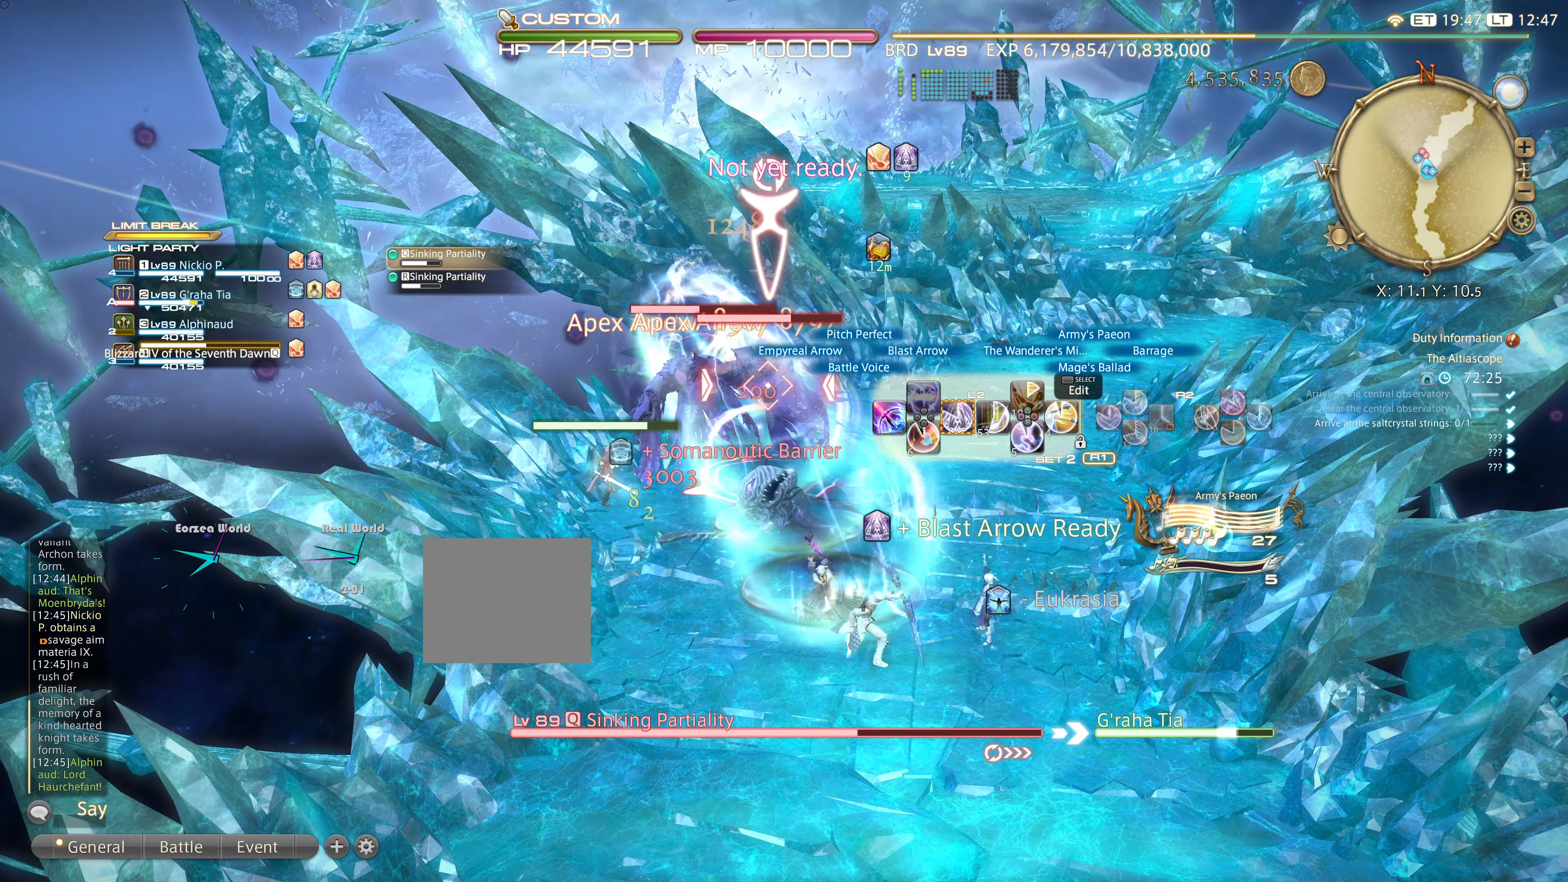
{"buttons": ["L2"], "left_stick": "center", "right_stick": "center", "events": [[384, "DPAD_RIGHT", "down"], [484, "DPAD_RIGHT", "up"]]}
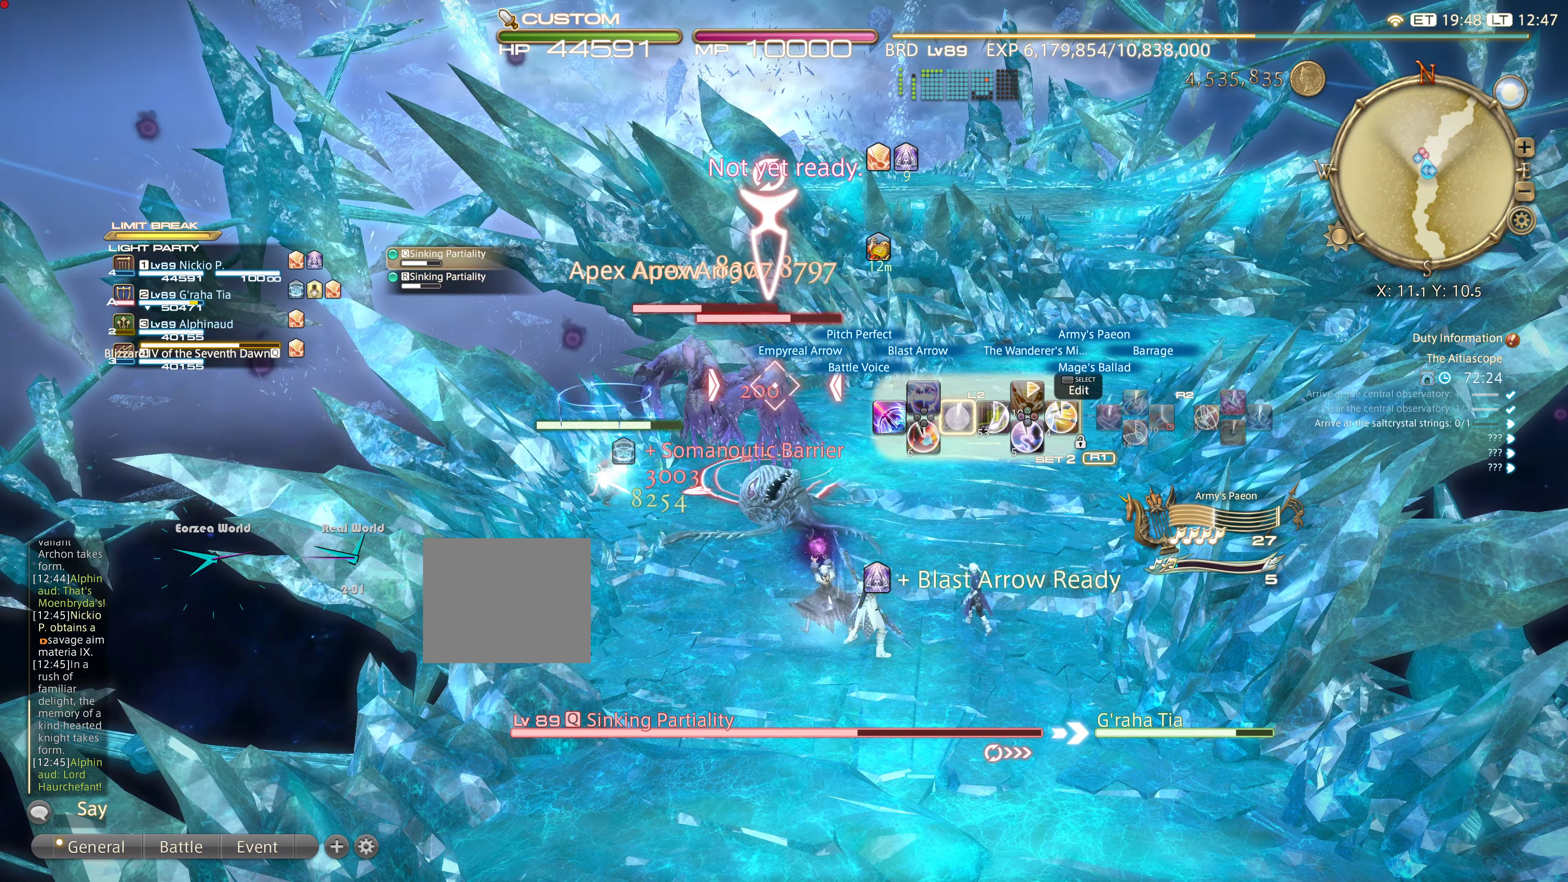
{"buttons": ["L2"], "left_stick": "center", "right_stick": "center", "events": [[34, "DPAD_RIGHT", "down"], [134, "DPAD_RIGHT", "up"], [217, "DPAD_RIGHT", "down"], [317, "DPAD_RIGHT", "up"], [384, "DPAD_RIGHT", "down"], [501, "DPAD_RIGHT", "up"]]}
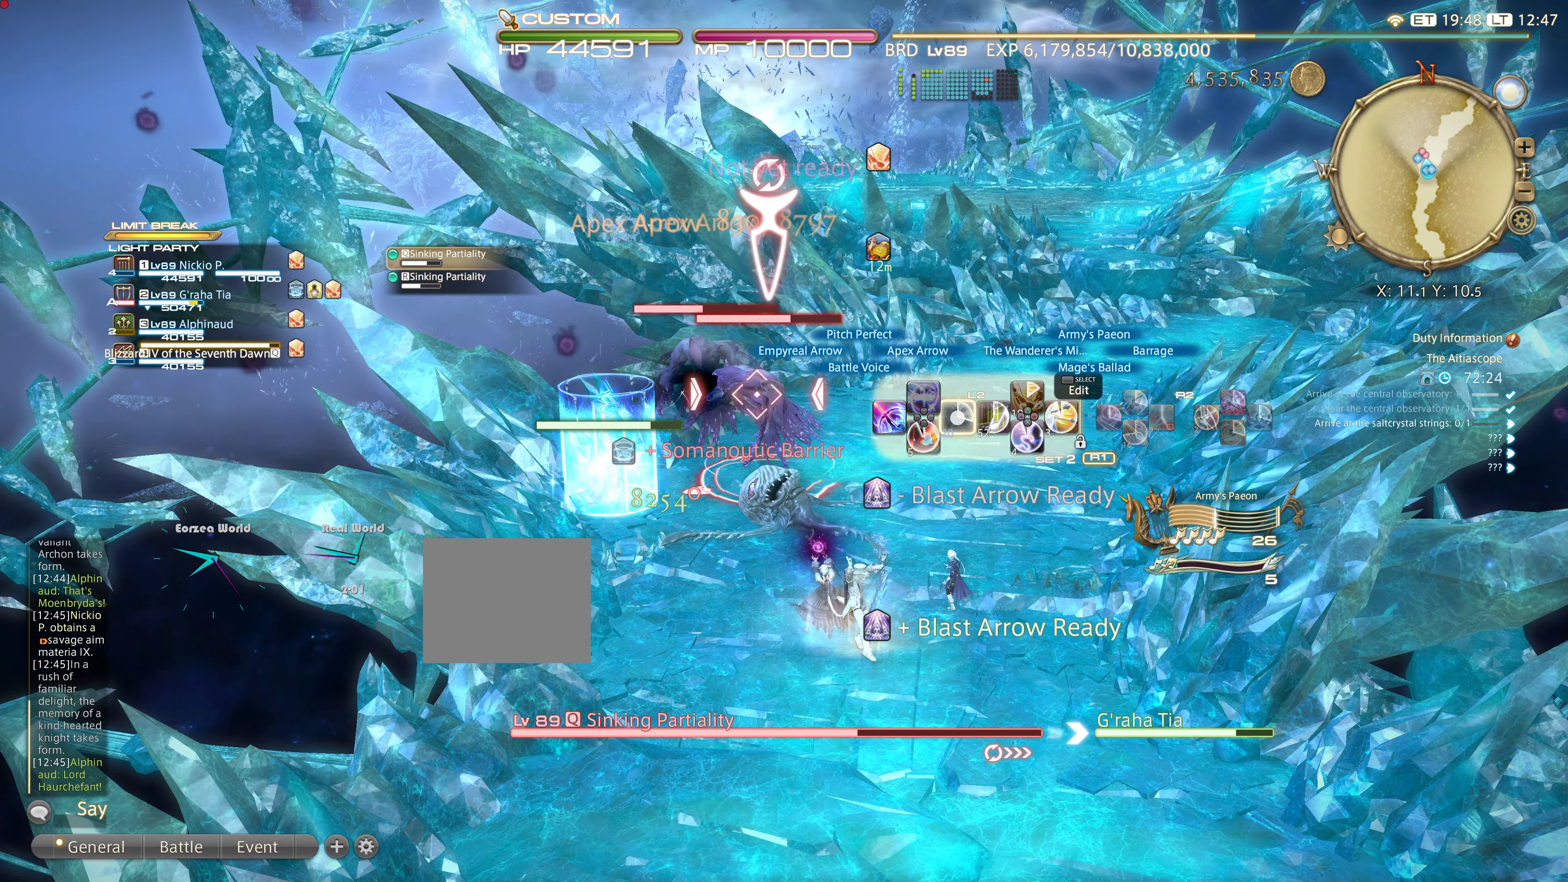
{"buttons": ["L2", "DPAD_LEFT"], "left_stick": "center", "right_stick": "center", "events": [[300, "DPAD_LEFT", "down"], [417, "DPAD_LEFT", "up"], [467, "DPAD_LEFT", "down"]]}
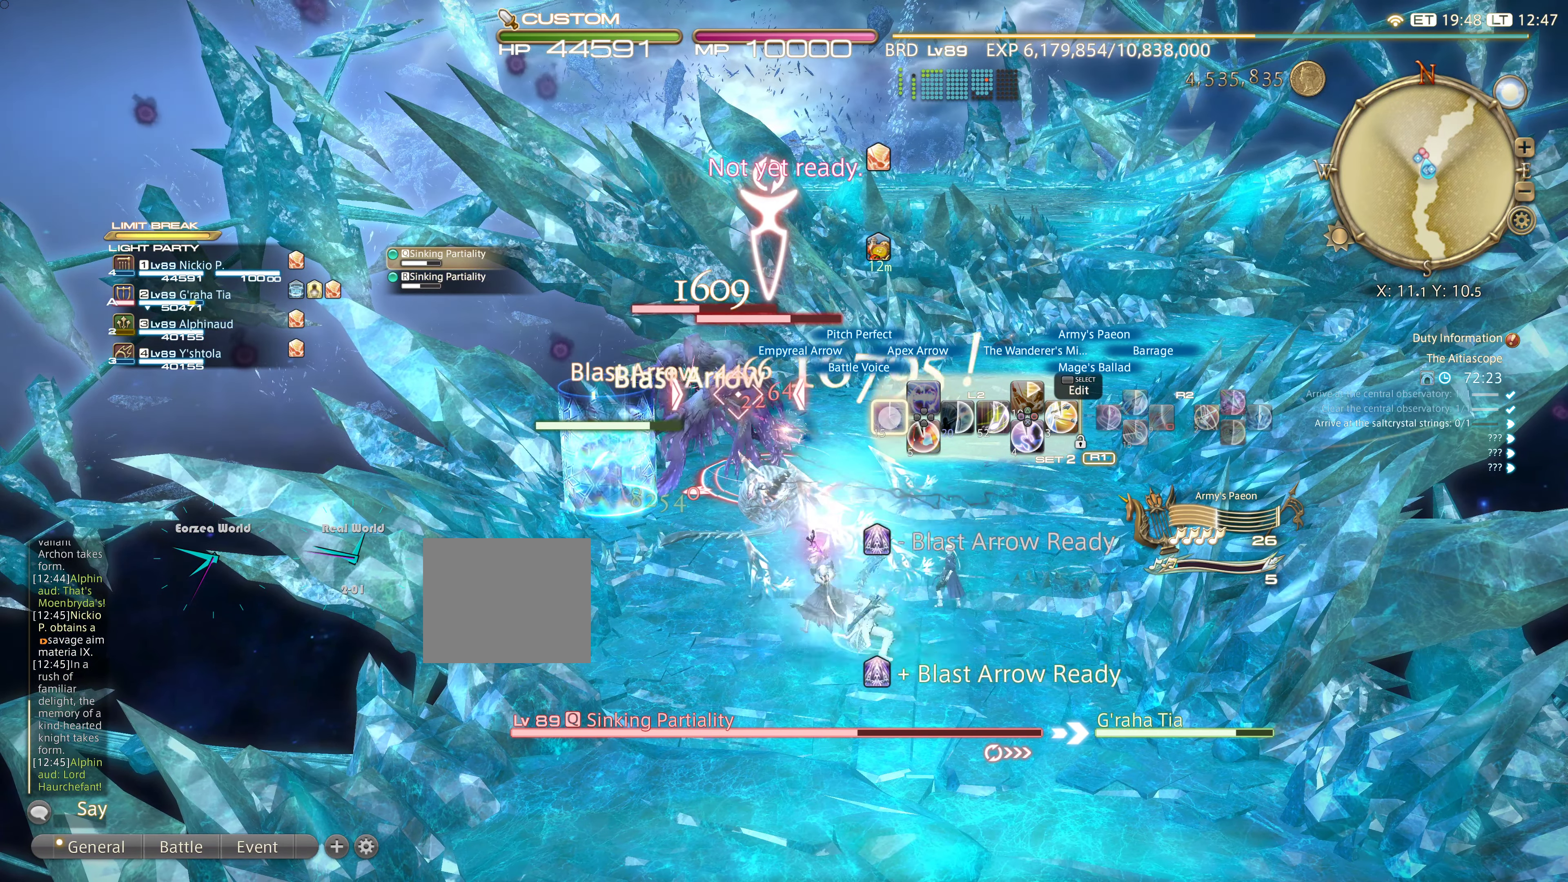
{"buttons": ["L2", "DPAD_LEFT"], "left_stick": "center", "right_stick": "center", "events": [[17, "DPAD_LEFT", "up"], [117, "DPAD_LEFT", "down"], [234, "DPAD_LEFT", "up"], [334, "DPAD_LEFT", "down"]]}
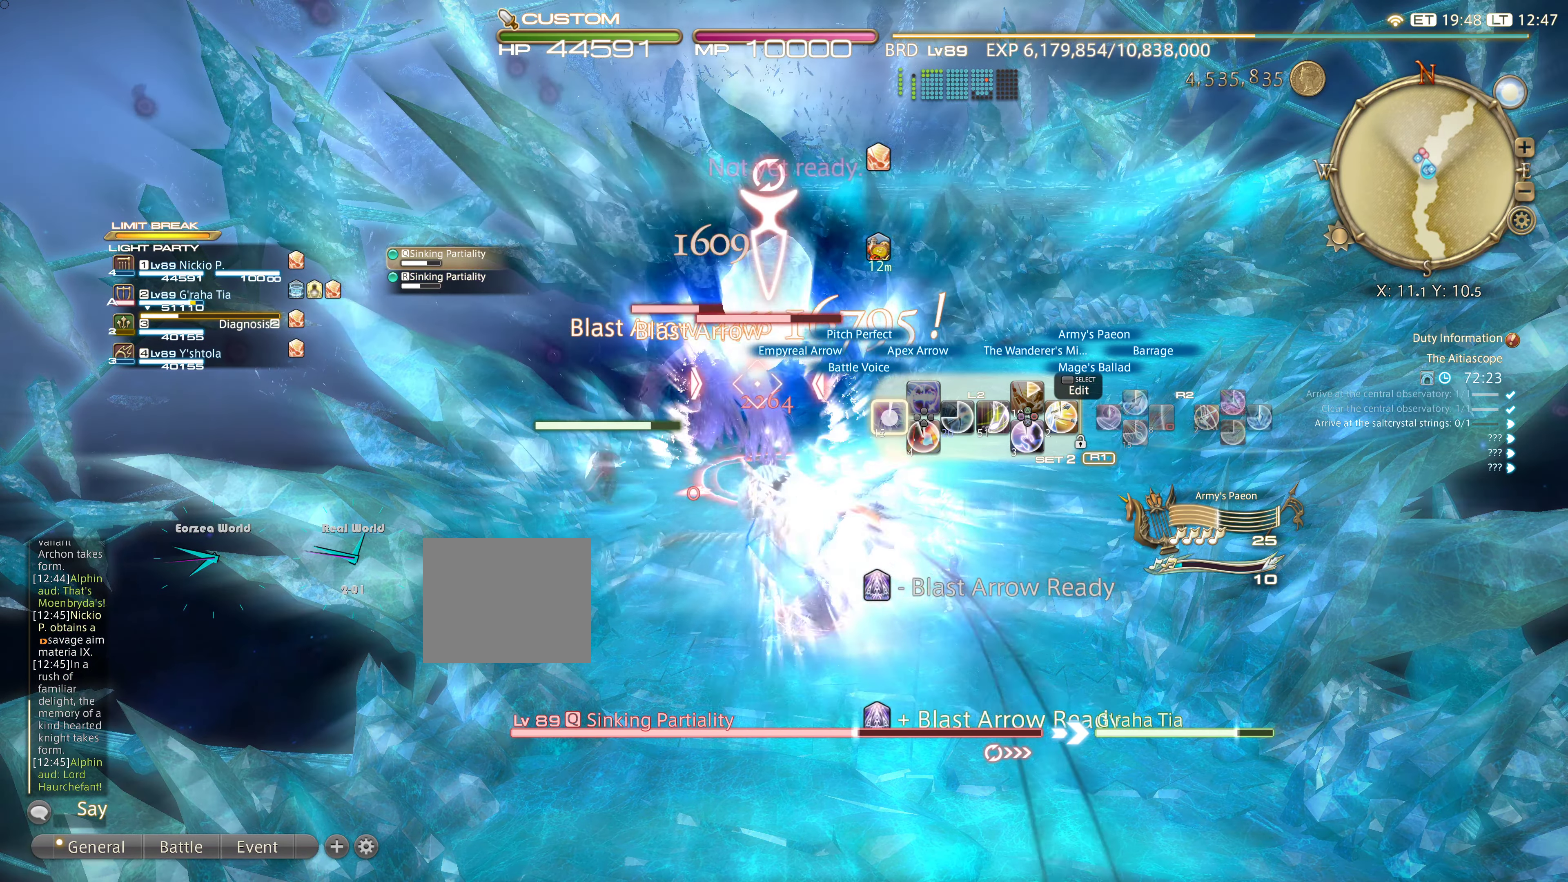
{"buttons": ["CROSS"], "left_stick": "center", "right_stick": "center", "events": [[67, "DPAD_LEFT", "up"], [117, "L2", "up"], [267, "DPAD_LEFT", "down"], [400, "CROSS", "down"], [400, "DPAD_LEFT", "up"]]}
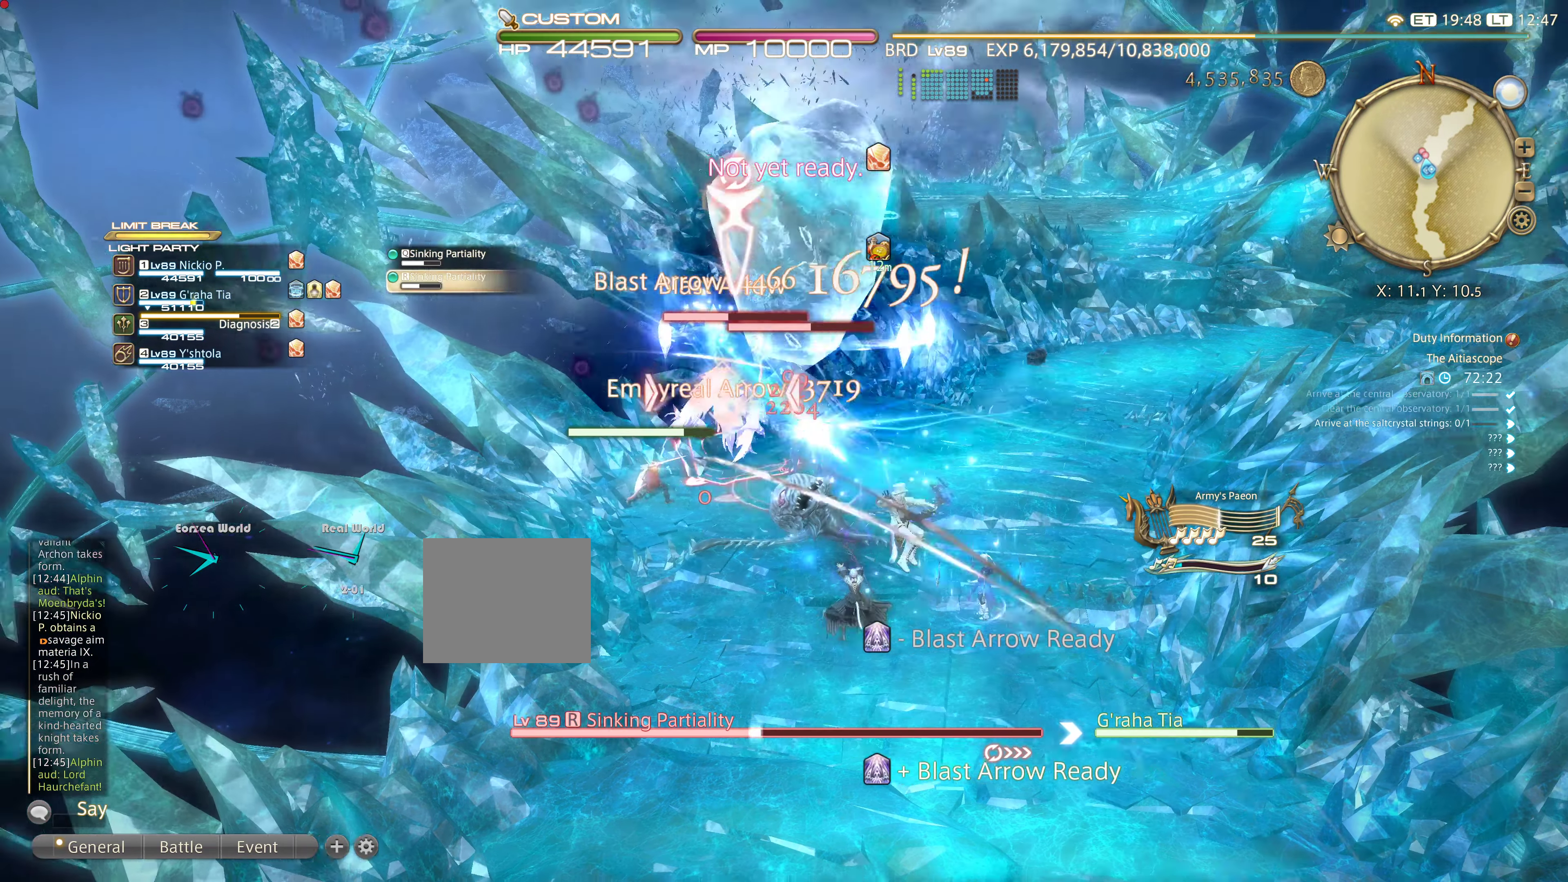
{"buttons": ["R2"], "left_stick": "center", "right_stick": "center"}
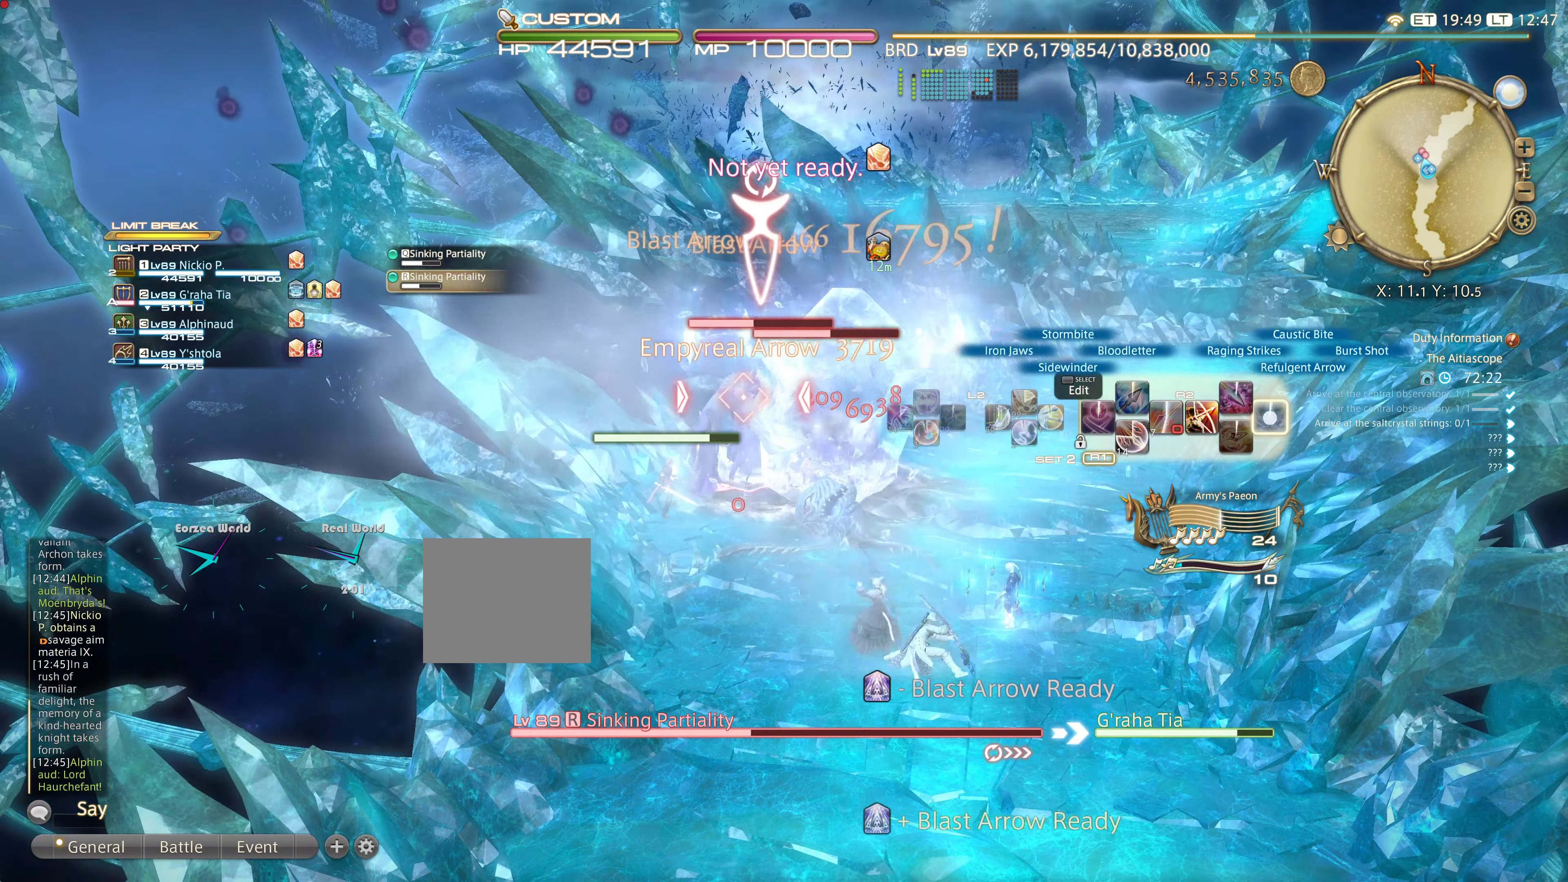
{"buttons": ["R2"], "left_stick": "center", "right_stick": "center", "events": [[100, "CIRCLE", "down"], [334, "CIRCLE", "up"], [434, "CIRCLE", "down"], [500, "CIRCLE", "up"]]}
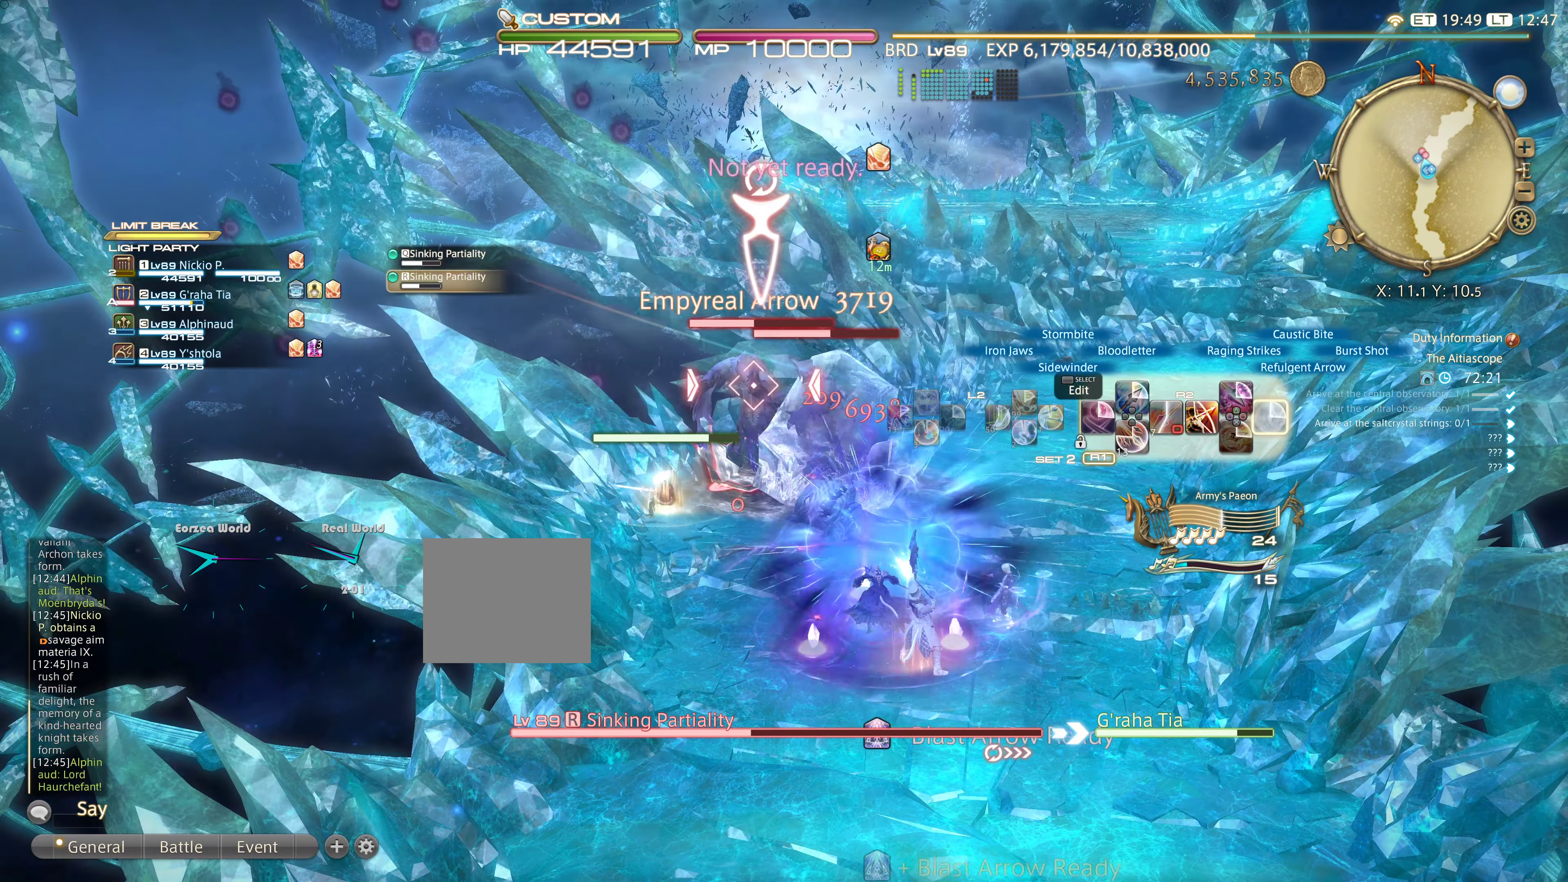
{"buttons": ["SQUARE", "R2"], "left_stick": "center", "right_stick": "center", "events": [[234, "SQUARE", "down"], [317, "SQUARE", "up"], [351, "SQUARE", "down"]]}
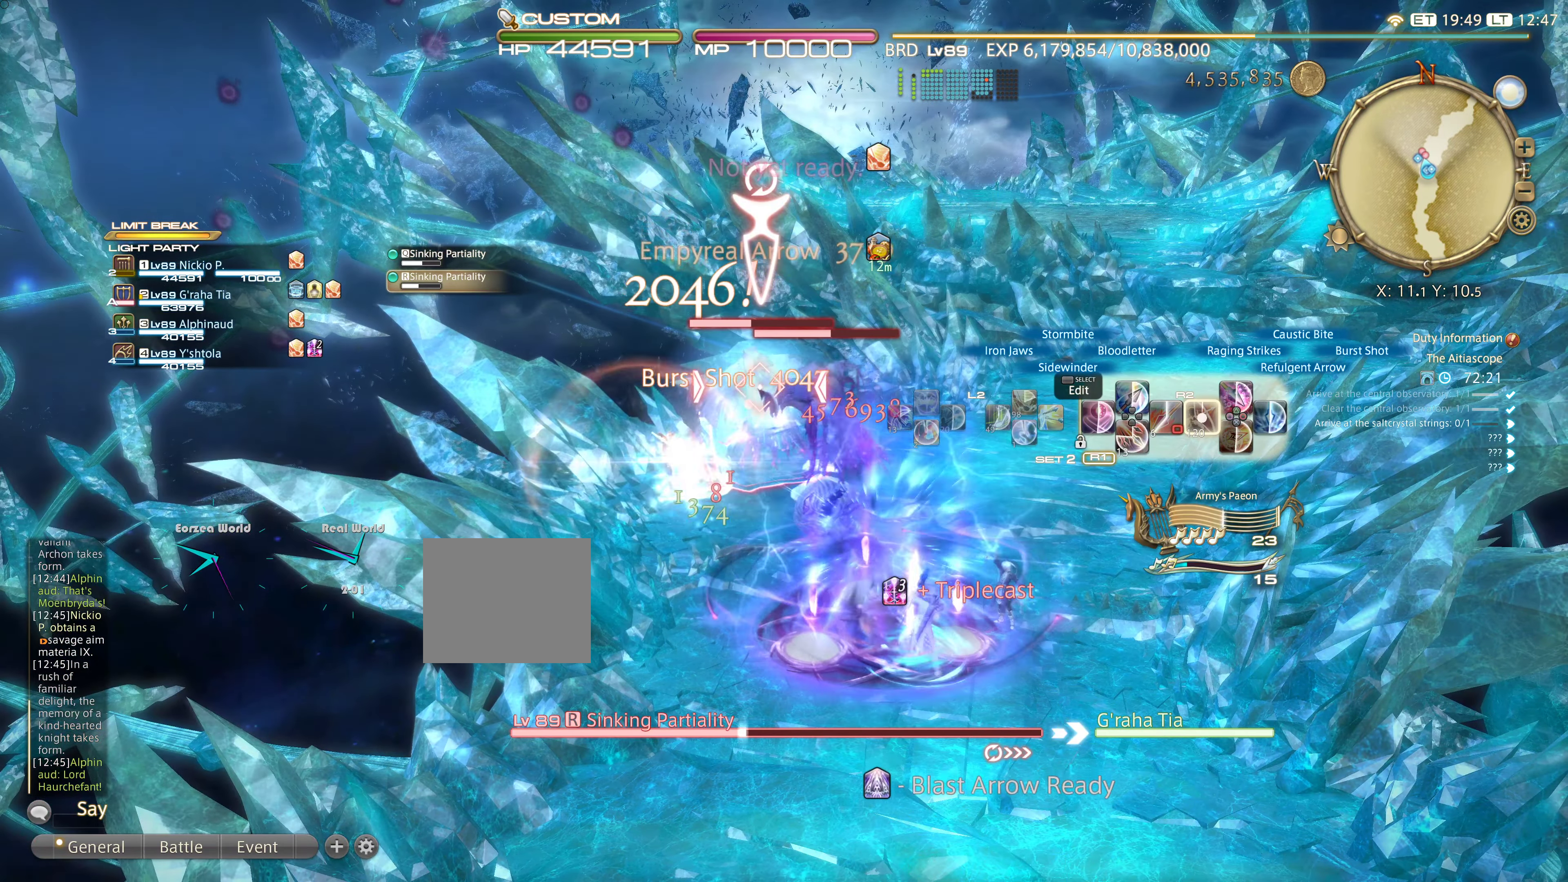
{"buttons": ["L2"], "left_stick": "center", "right_stick": "center", "events": [[133, "SQUARE", "up"], [200, "SQUARE", "down"], [350, "SQUARE", "up"], [401, "L2", "down"], [434, "R2", "up"]]}
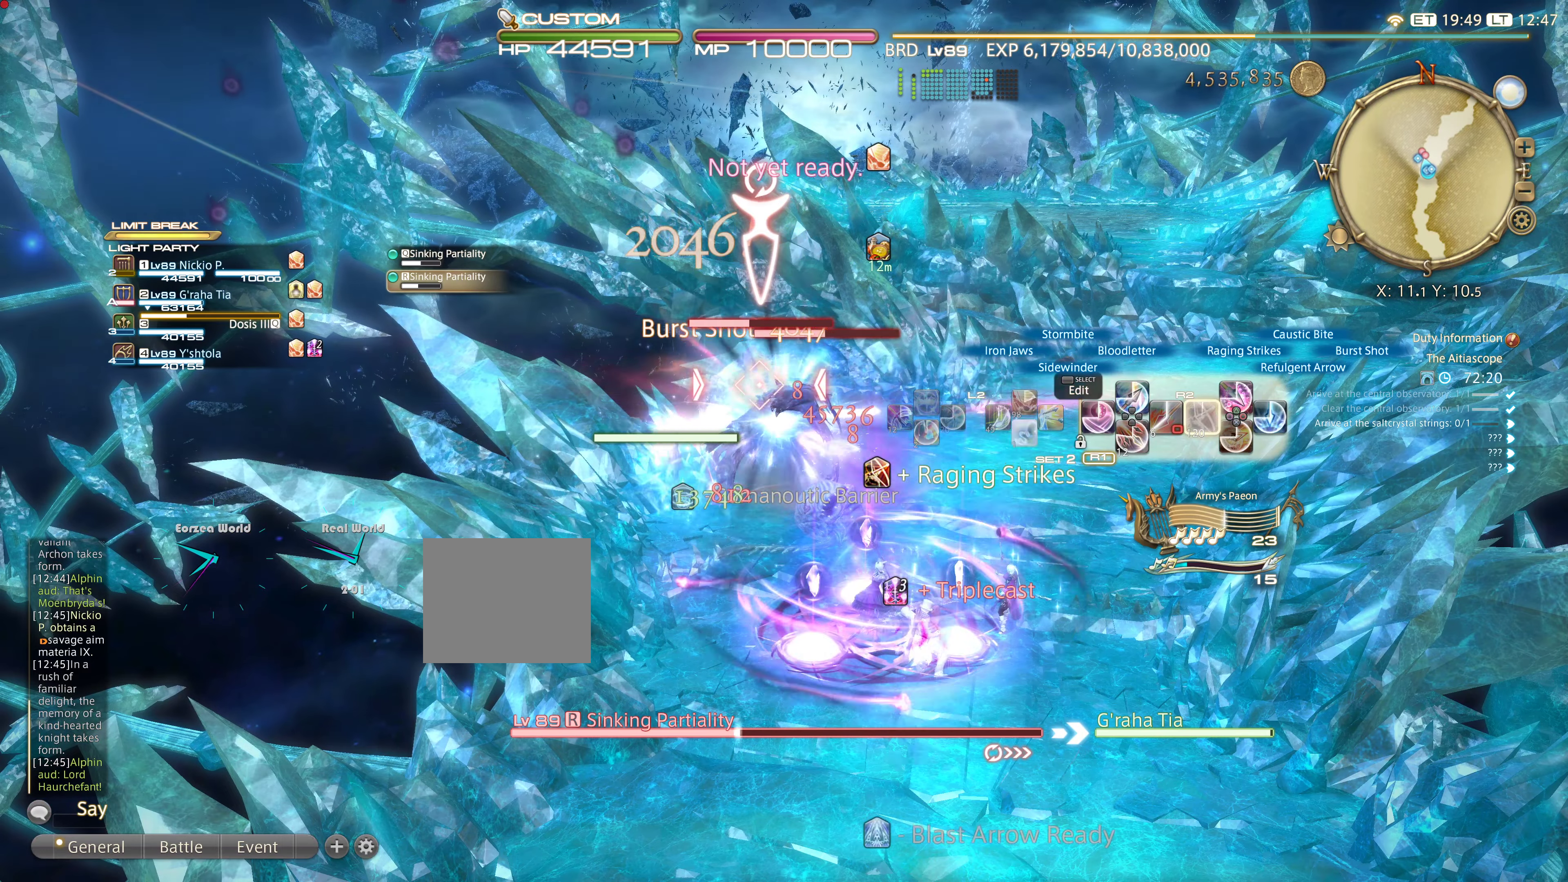
{"buttons": ["L2"], "left_stick": "center", "right_stick": "center", "events": [[83, "CIRCLE", "down"], [150, "CIRCLE", "up"], [250, "CIRCLE", "down"], [350, "CIRCLE", "up"], [433, "CIRCLE", "down"], [500, "CIRCLE", "up"]]}
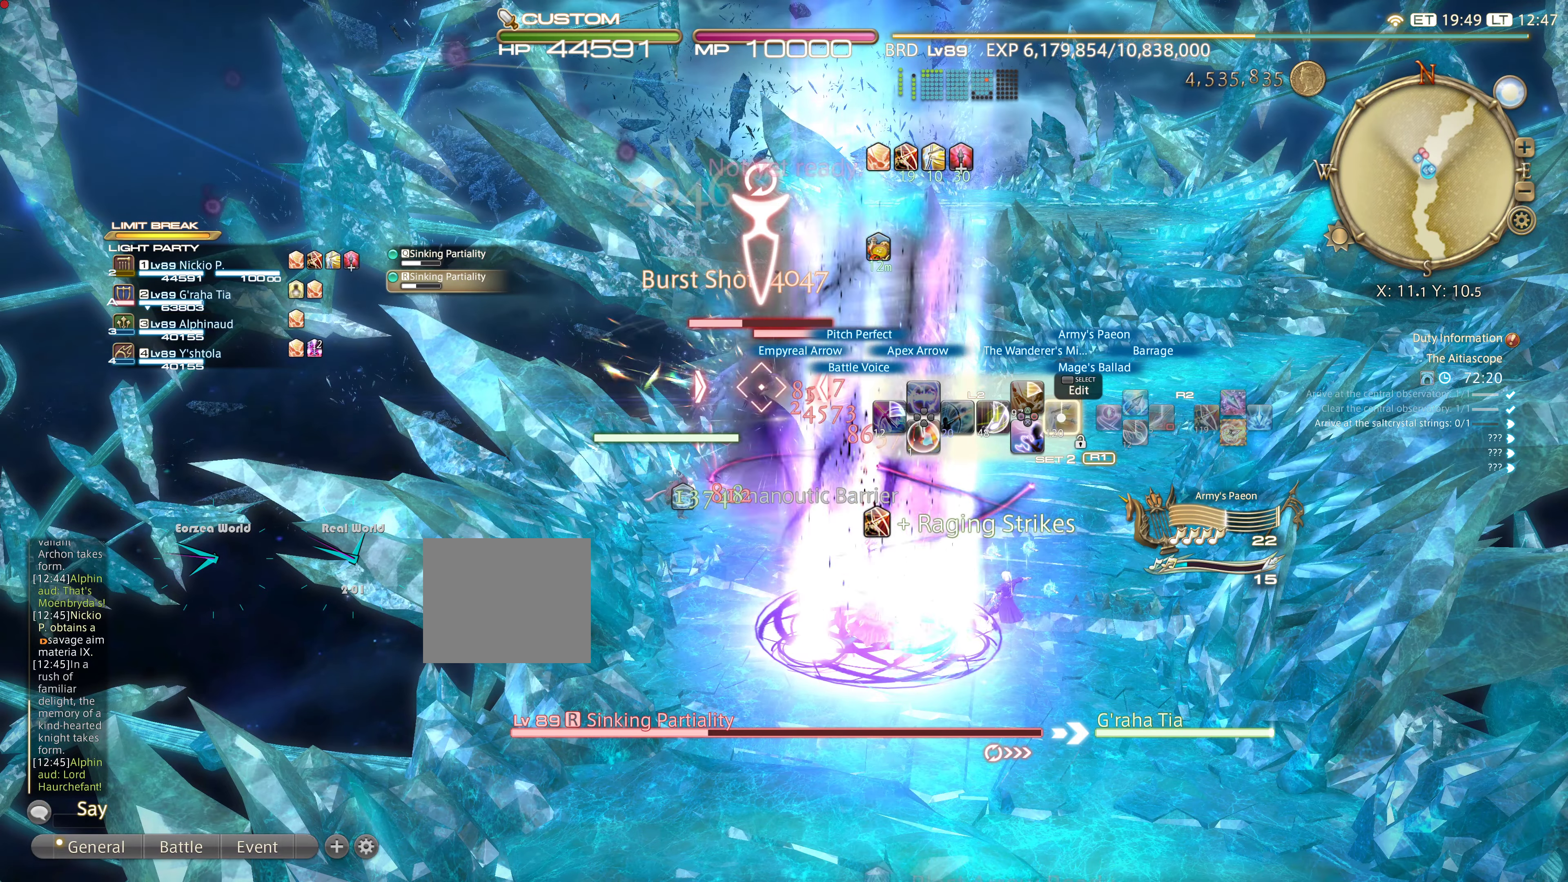
{"buttons": ["L2"], "left_stick": "center", "right_stick": "center", "events": [[50, "CIRCLE", "down"], [184, "CIRCLE", "up"], [250, "CIRCLE", "down"], [350, "CIRCLE", "up"]]}
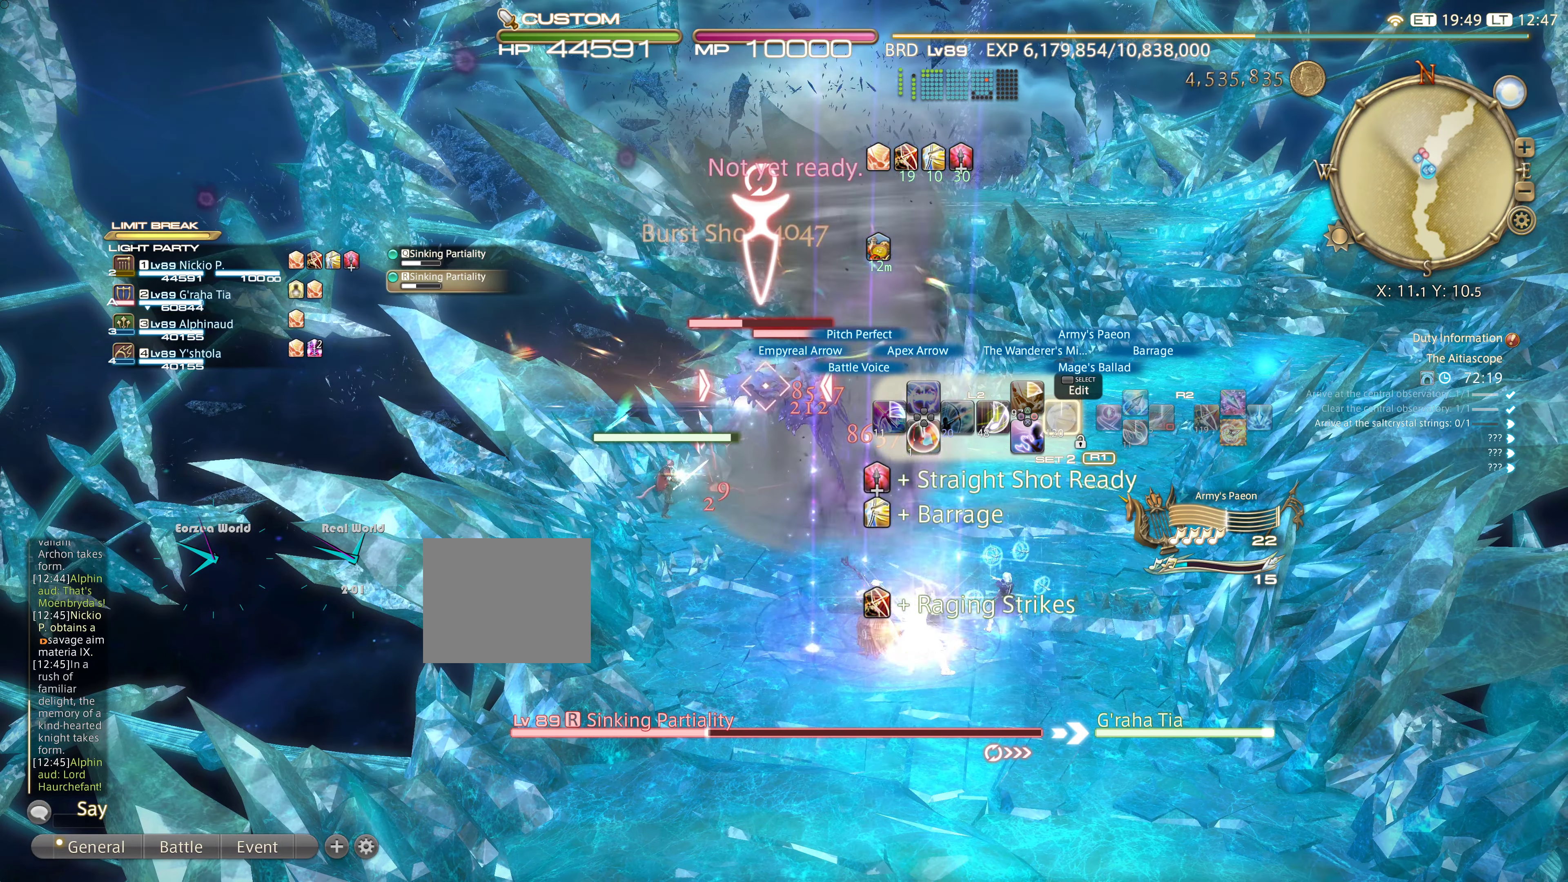
{"buttons": ["L2"], "left_stick": "center", "right_stick": "center", "events": [[16, "CROSS", "down"], [116, "CROSS", "up"], [217, "CROSS", "down"], [317, "CROSS", "up"], [350, "CROSS", "down"], [500, "CROSS", "up"]]}
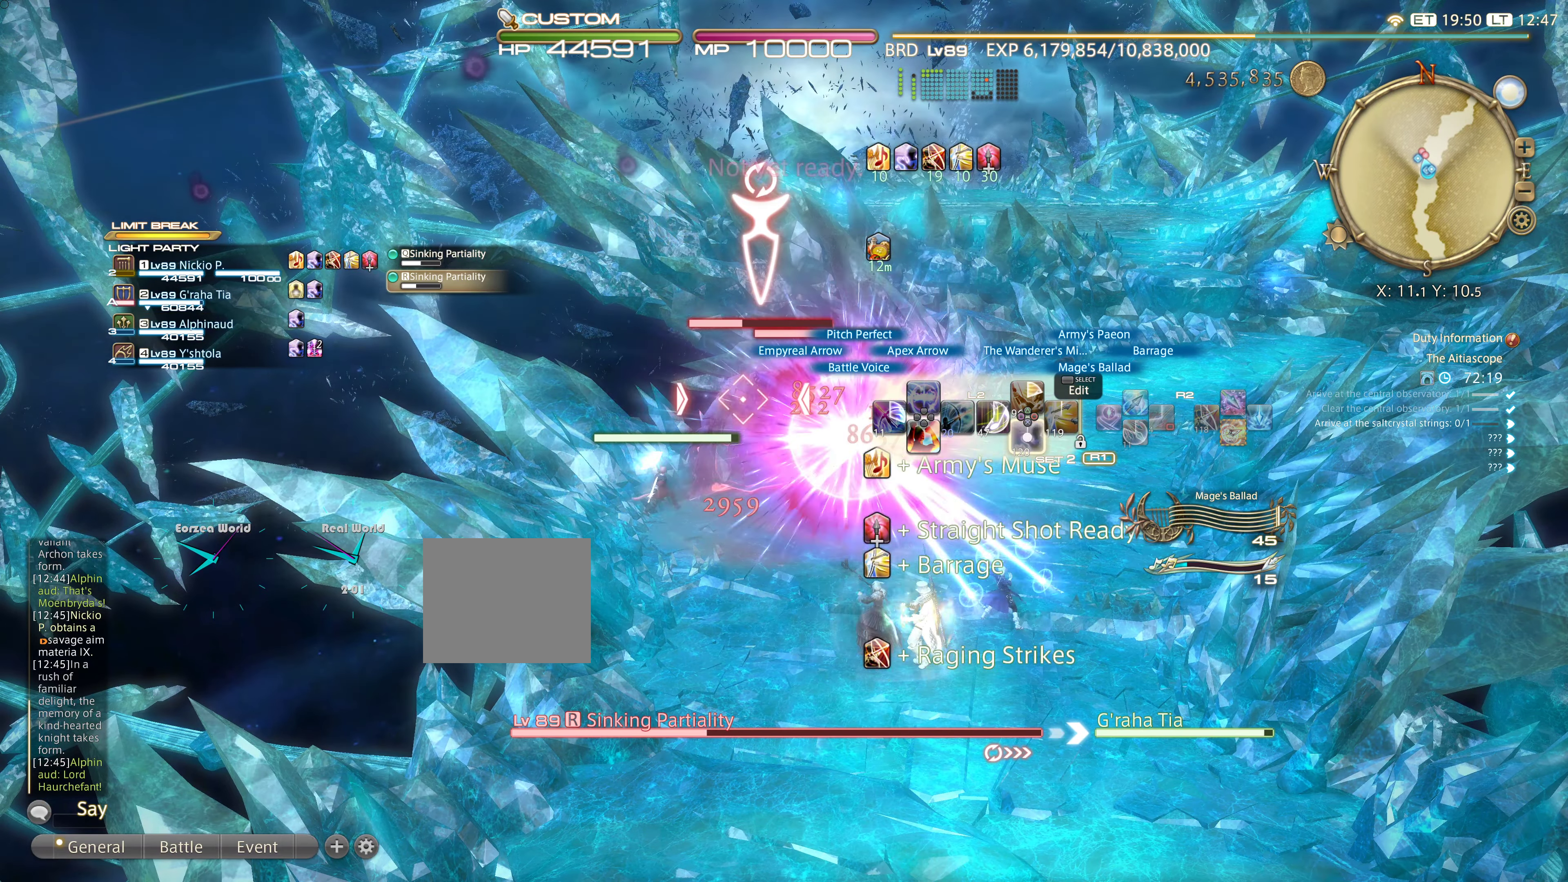
{"buttons": ["L2"], "left_stick": "center", "right_stick": "center", "events": [[50, "CROSS", "down"], [184, "CROSS", "up"], [334, "DPAD_DOWN", "down"], [434, "DPAD_DOWN", "up"]]}